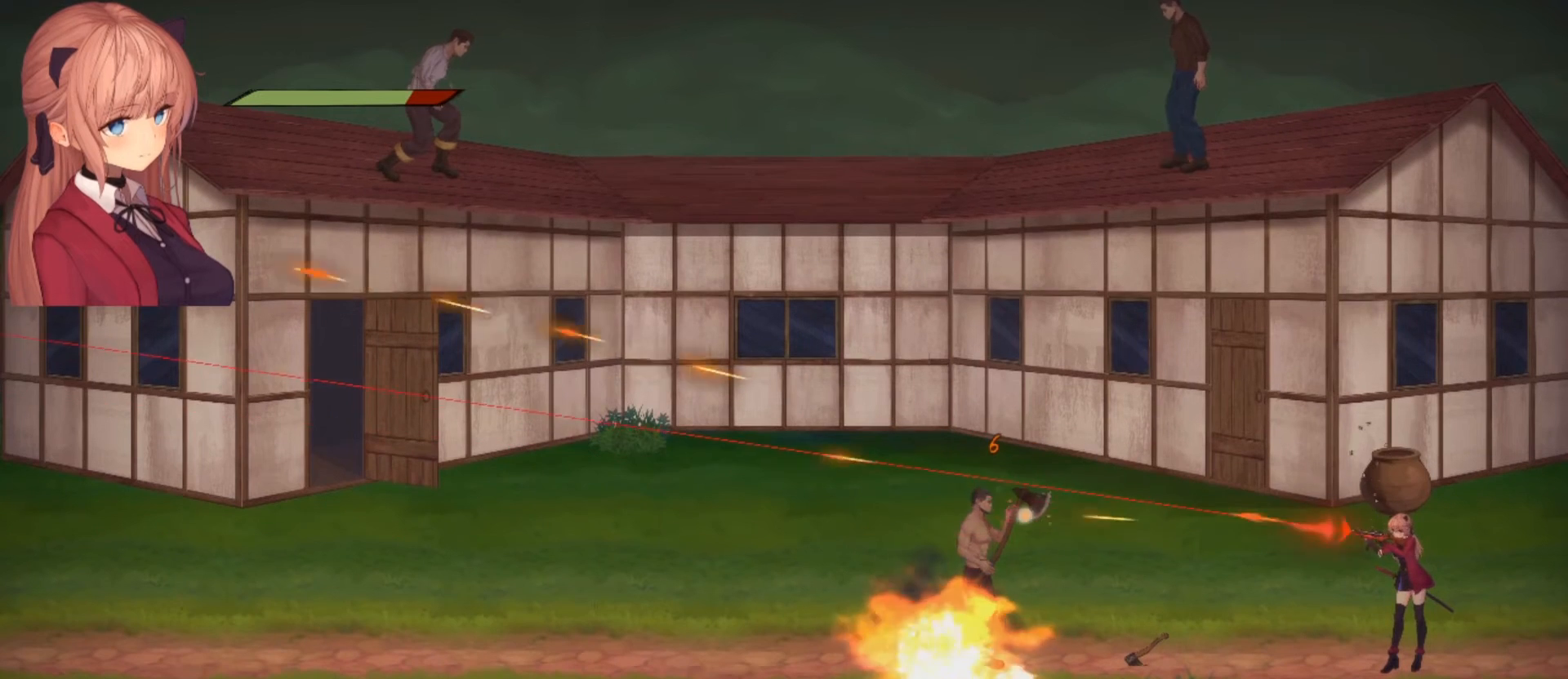
Gameplay with a controller (PlayStation layout); each line is a JSON object with the inputs held at the frame after it. "events" lists button and stick changes between this image and that frame as [ms after this image, input, new state], when the widget could be followed in between.
{"buttons": ["R2"], "left_stick": "center", "right_stick": "left", "events": []}
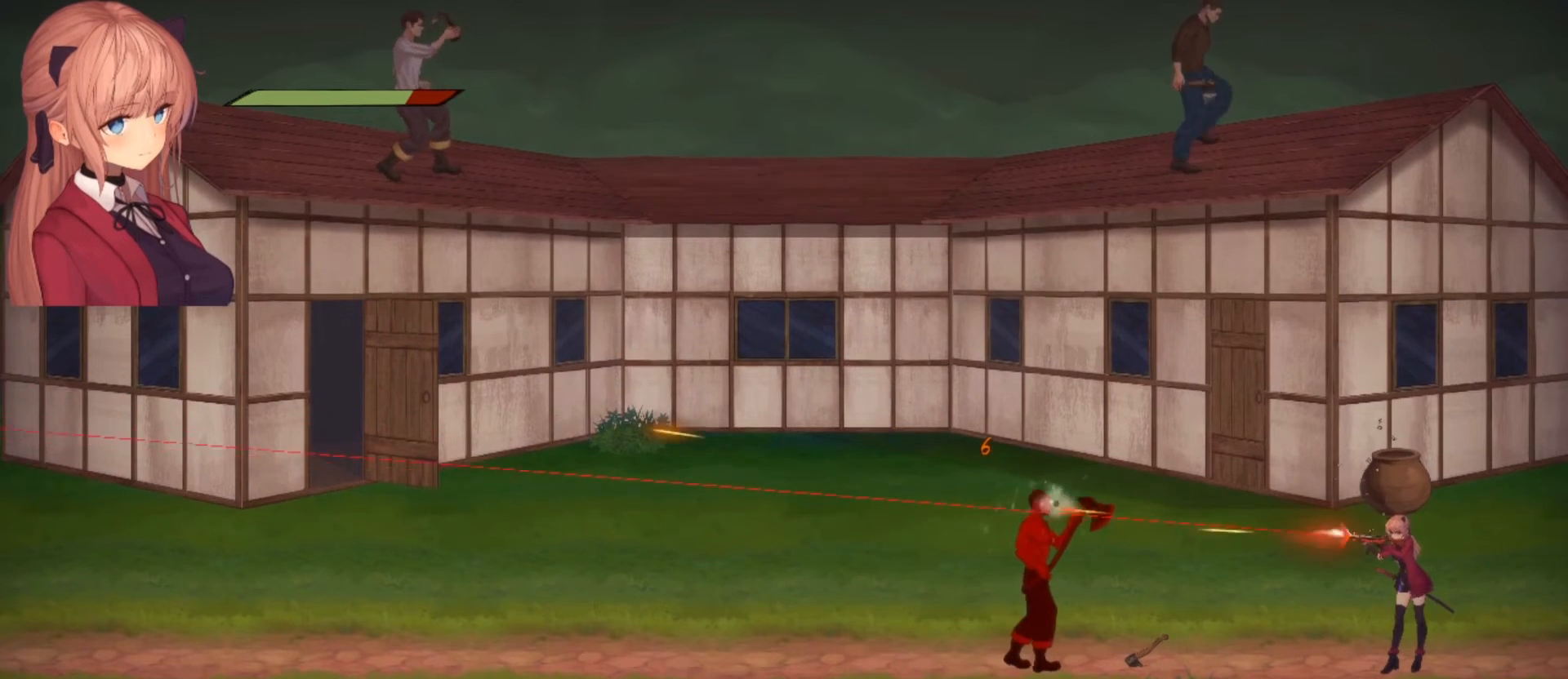
{"buttons": ["R2"], "left_stick": "center", "right_stick": "left", "events": []}
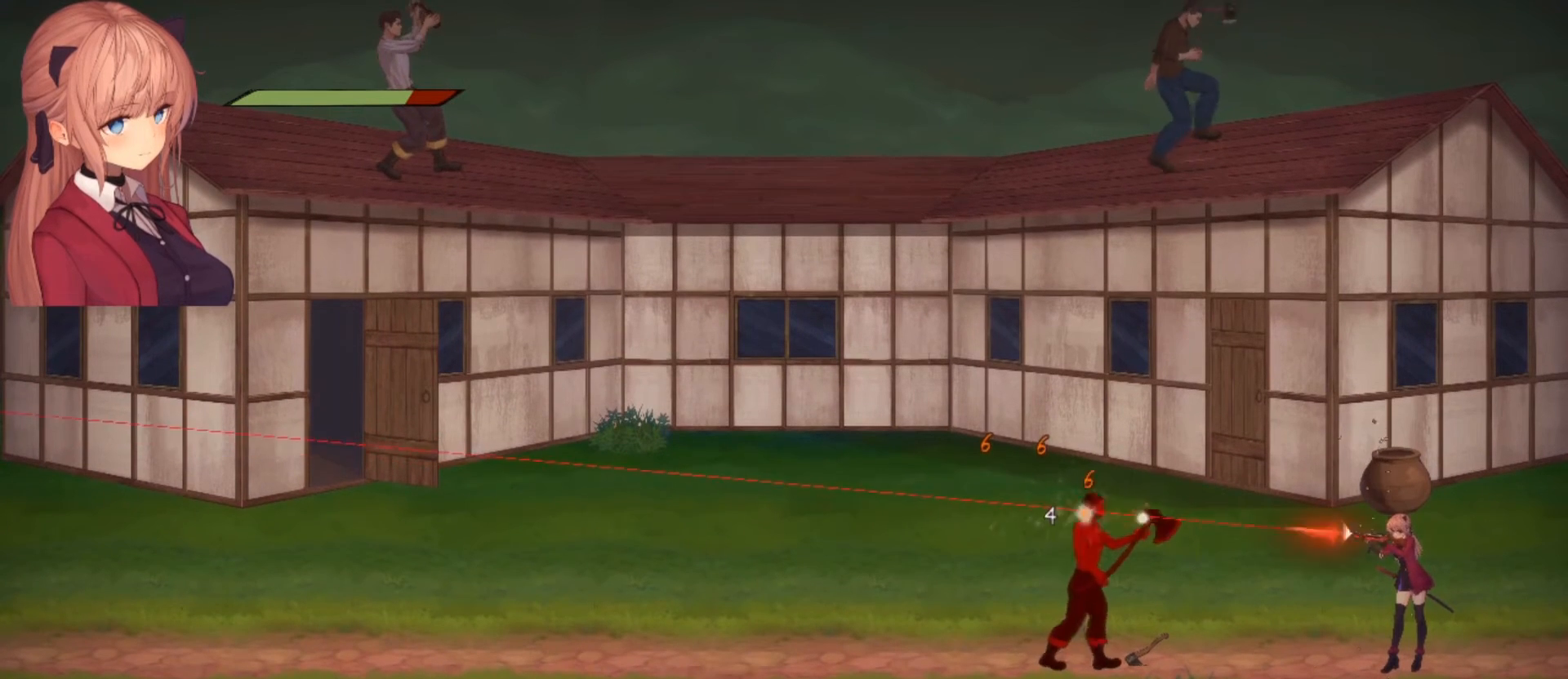
{"buttons": [], "left_stick": "center", "right_stick": "left", "events": [[467, "R2", "up"]]}
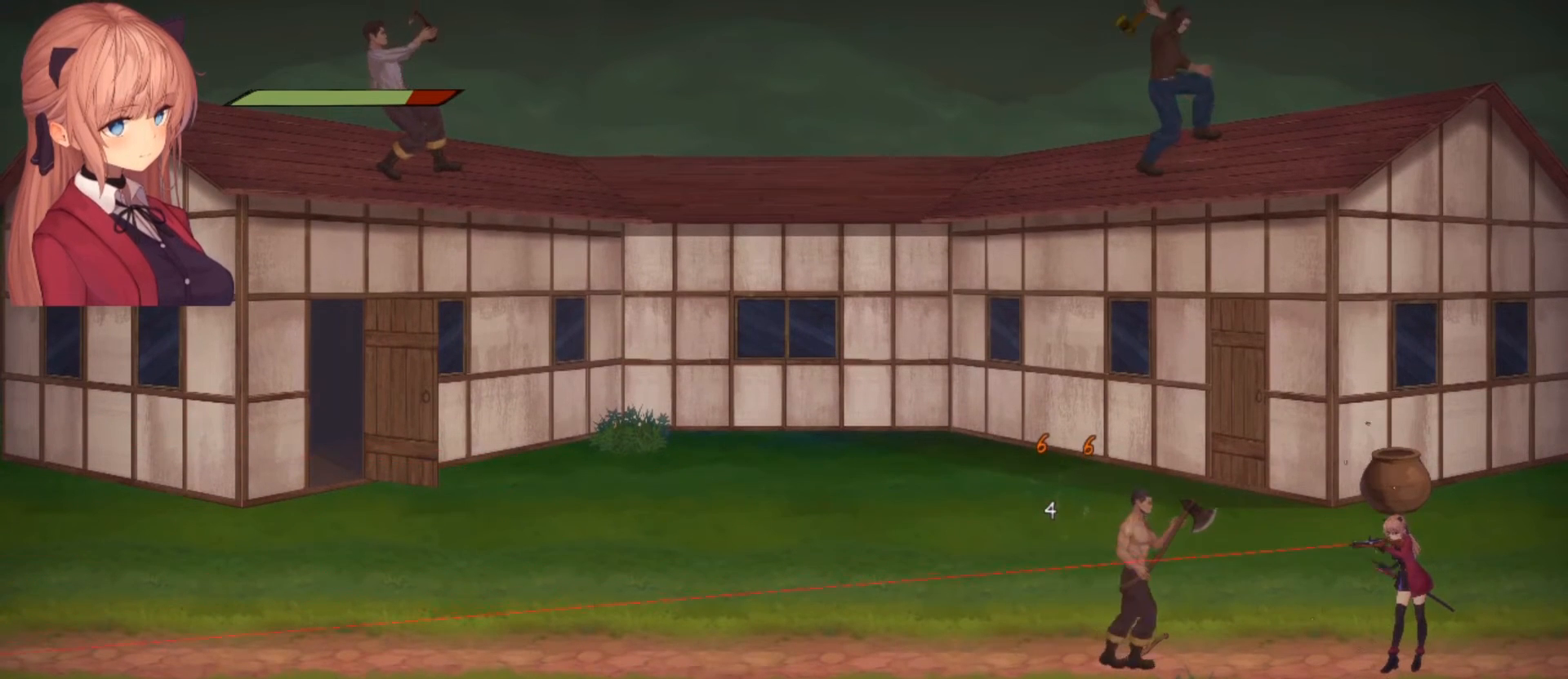
{"buttons": [], "left_stick": "center", "right_stick": "center", "events": [[33, "right_stick", "center"]]}
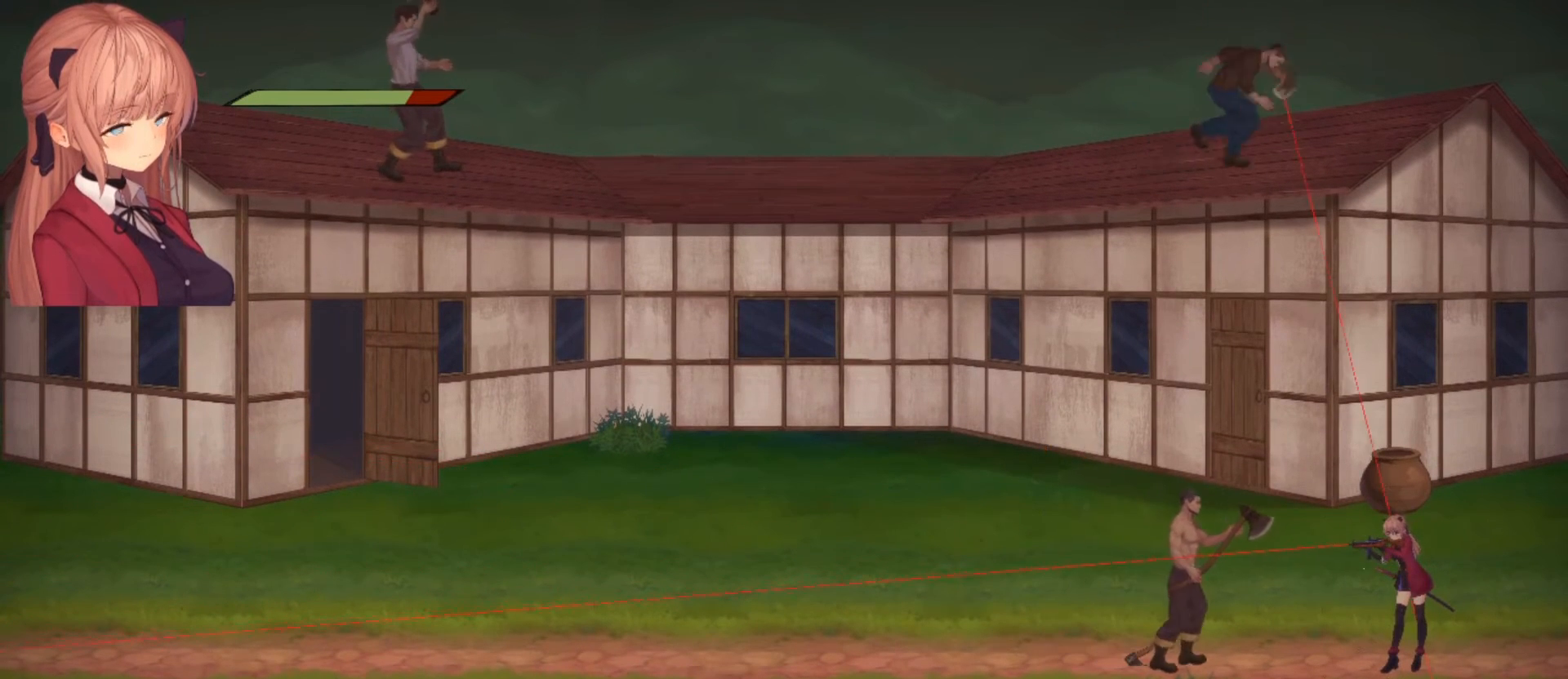
{"buttons": ["CROSS"], "left_stick": "left", "right_stick": "center", "events": [[400, "left_stick", "left"], [433, "CROSS", "down"]]}
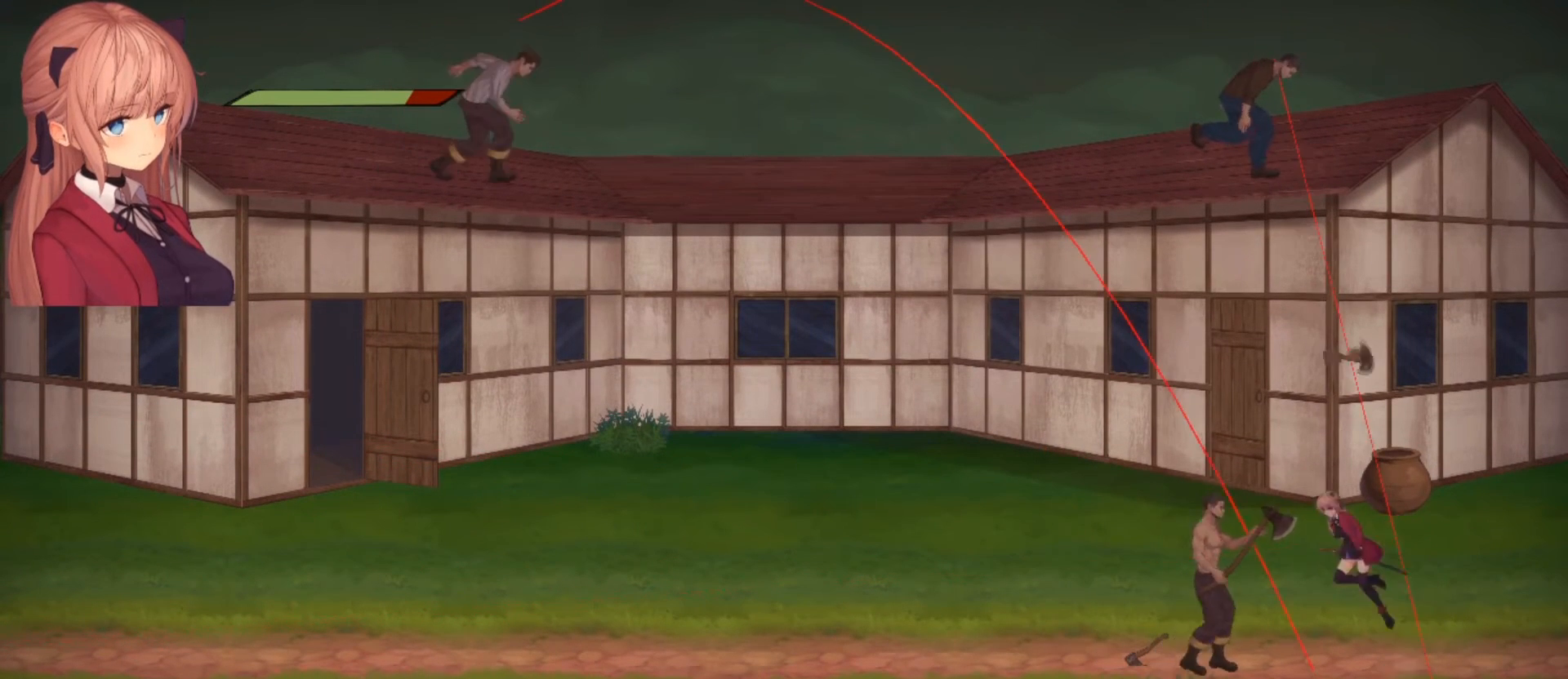
{"buttons": [], "left_stick": "left", "right_stick": "center", "events": [[167, "SQUARE", "down"], [333, "SQUARE", "up"], [400, "CROSS", "up"]]}
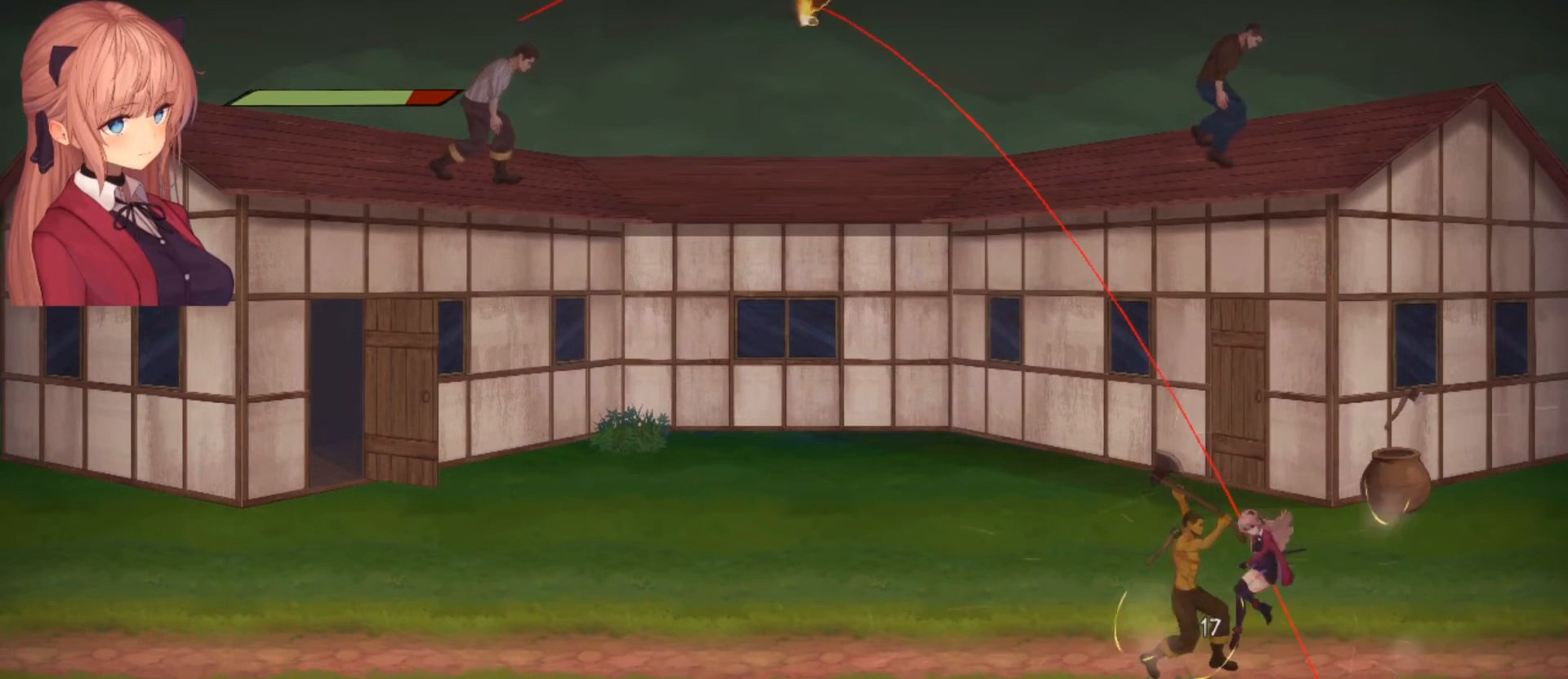
{"buttons": ["CROSS", "SQUARE"], "left_stick": "right", "right_stick": "center", "events": [[233, "CROSS", "down"], [267, "left_stick", "right"], [367, "SQUARE", "down"]]}
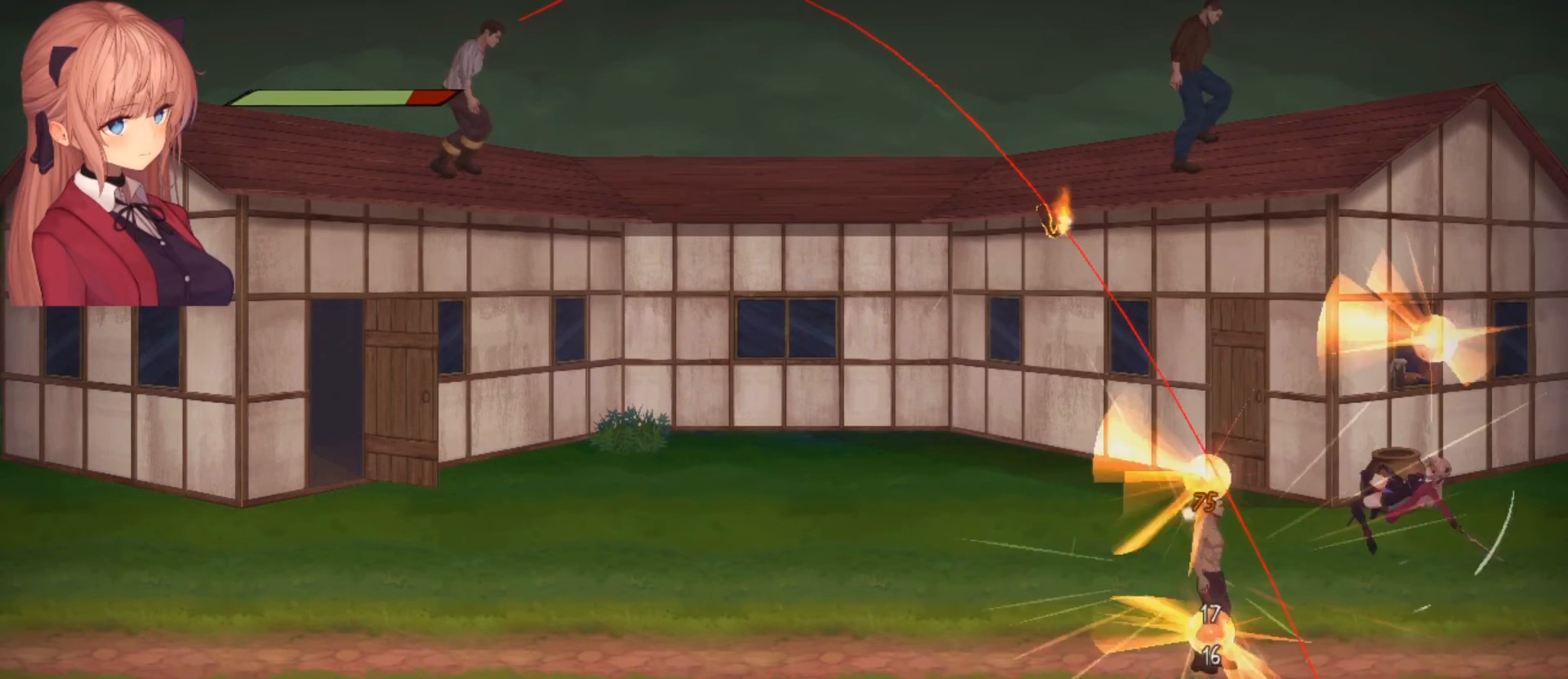
{"buttons": [], "left_stick": "right", "right_stick": "center", "events": [[133, "SQUARE", "up"], [200, "CROSS", "up"]]}
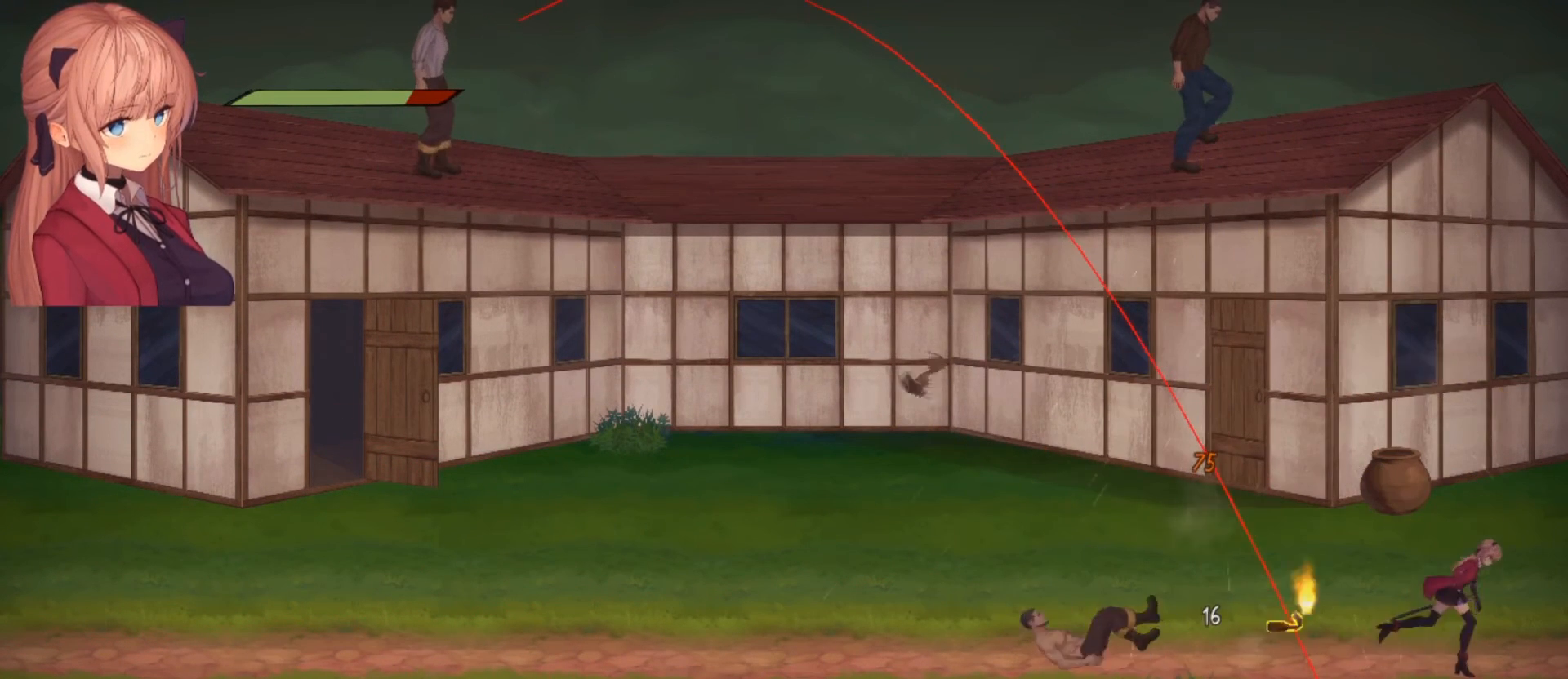
{"buttons": [], "left_stick": "right", "right_stick": "center", "events": []}
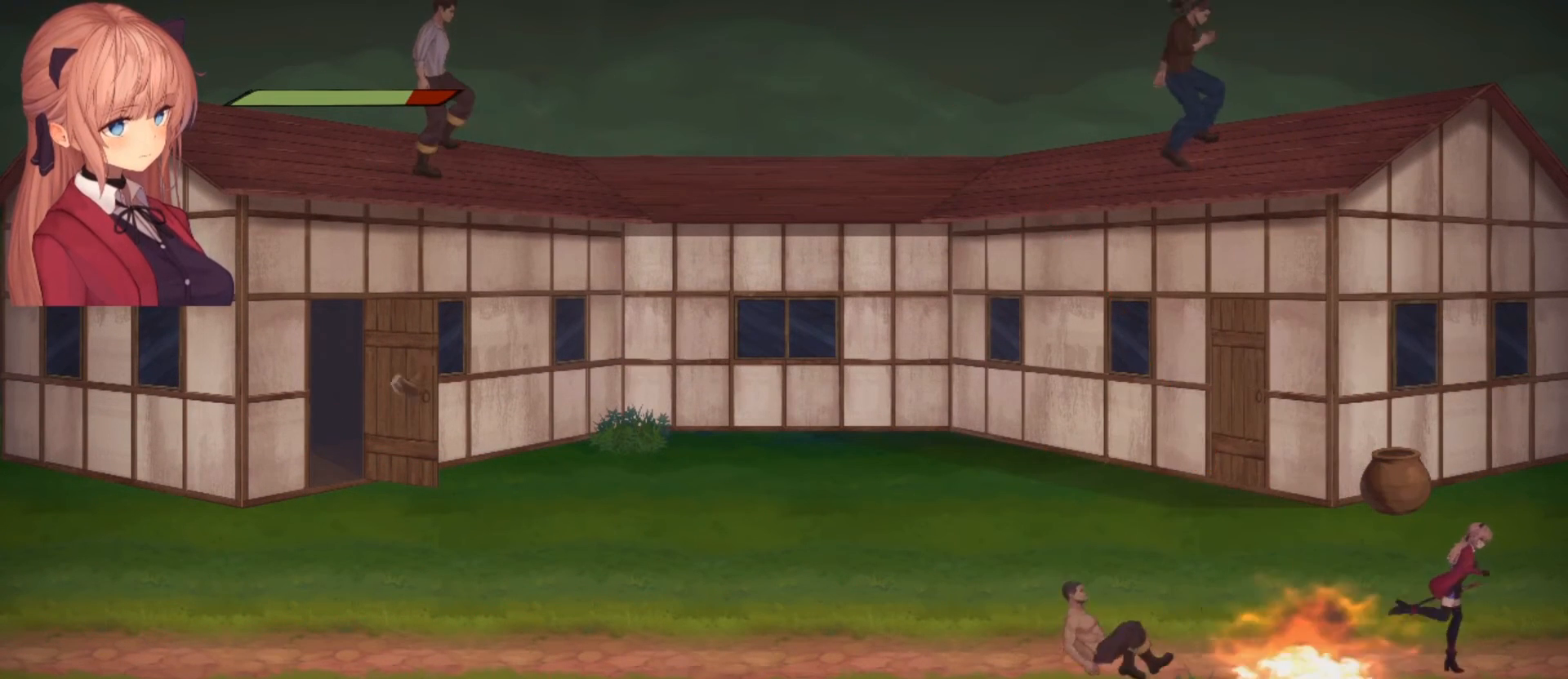
{"buttons": [], "left_stick": "up", "right_stick": "center", "events": [[500, "left_stick", "up"]]}
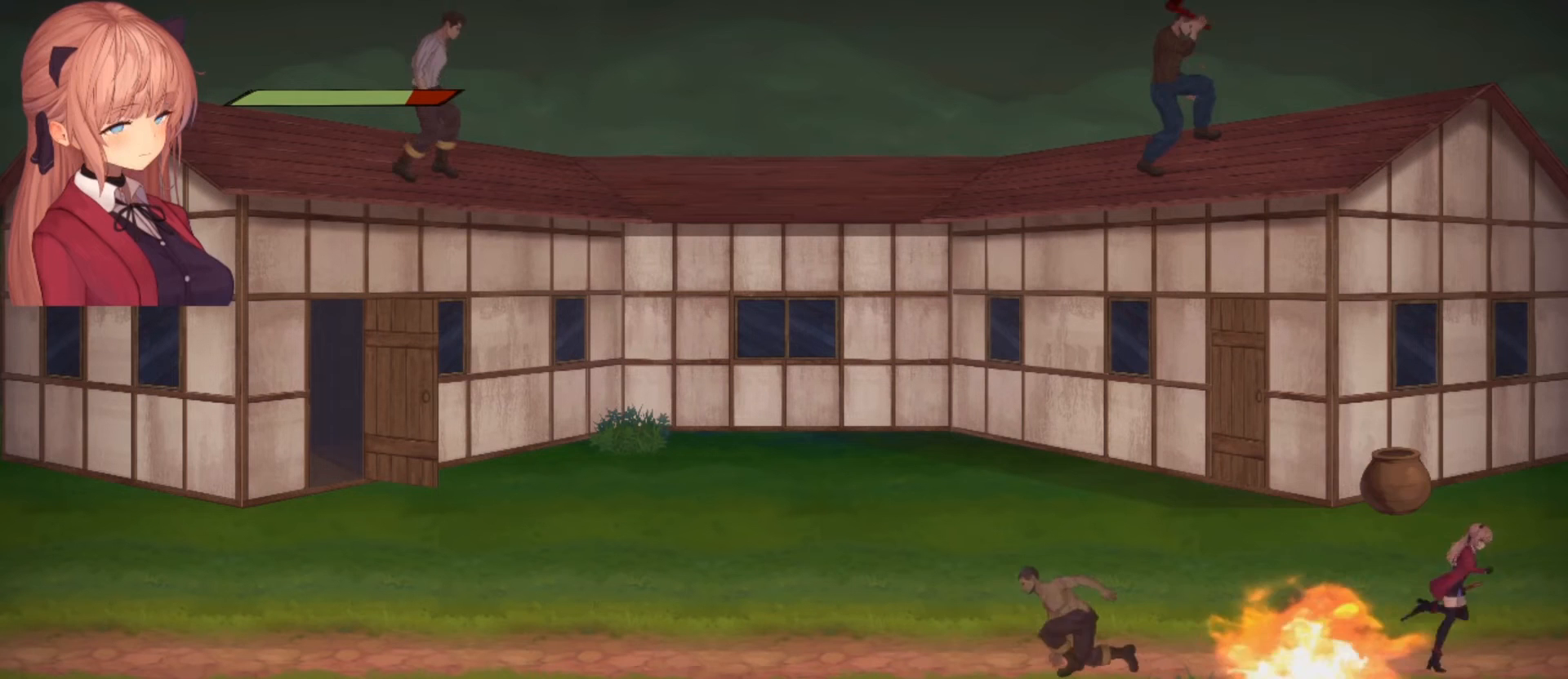
{"buttons": ["CROSS", "SQUARE"], "left_stick": "left", "right_stick": "center", "events": [[67, "CROSS", "down"], [67, "left_stick", "left"], [333, "SQUARE", "down"]]}
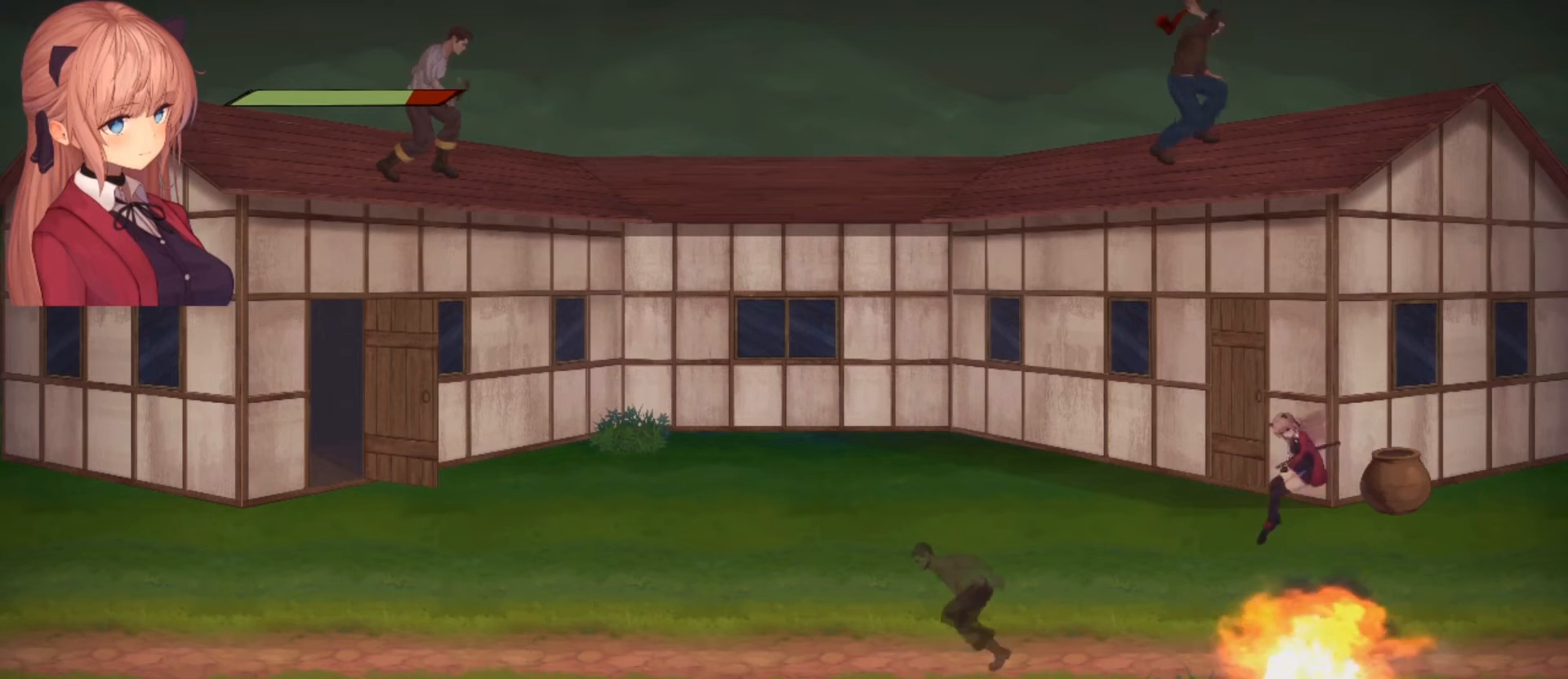
{"buttons": [], "left_stick": "left", "right_stick": "center", "events": [[67, "SQUARE", "up"], [100, "CROSS", "up"]]}
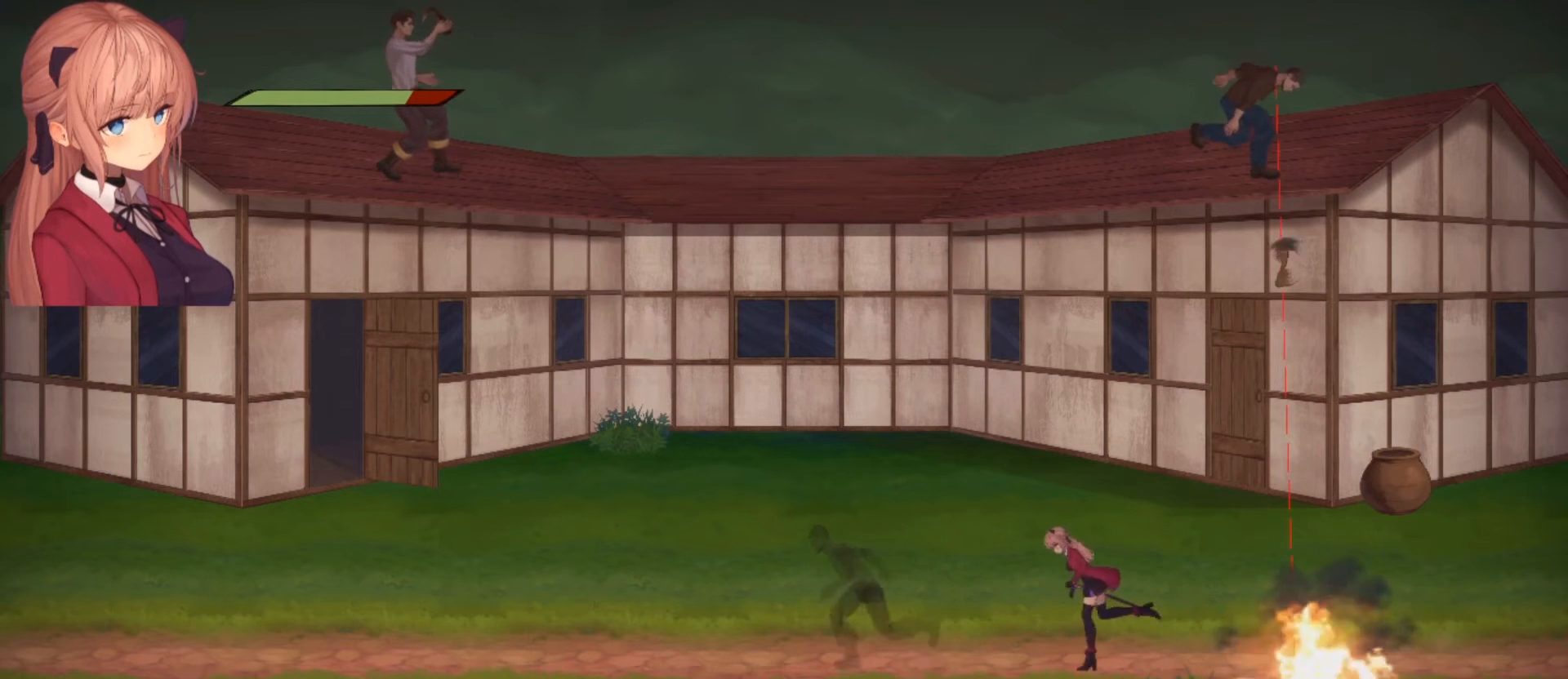
{"buttons": [], "left_stick": "left", "right_stick": "center", "events": []}
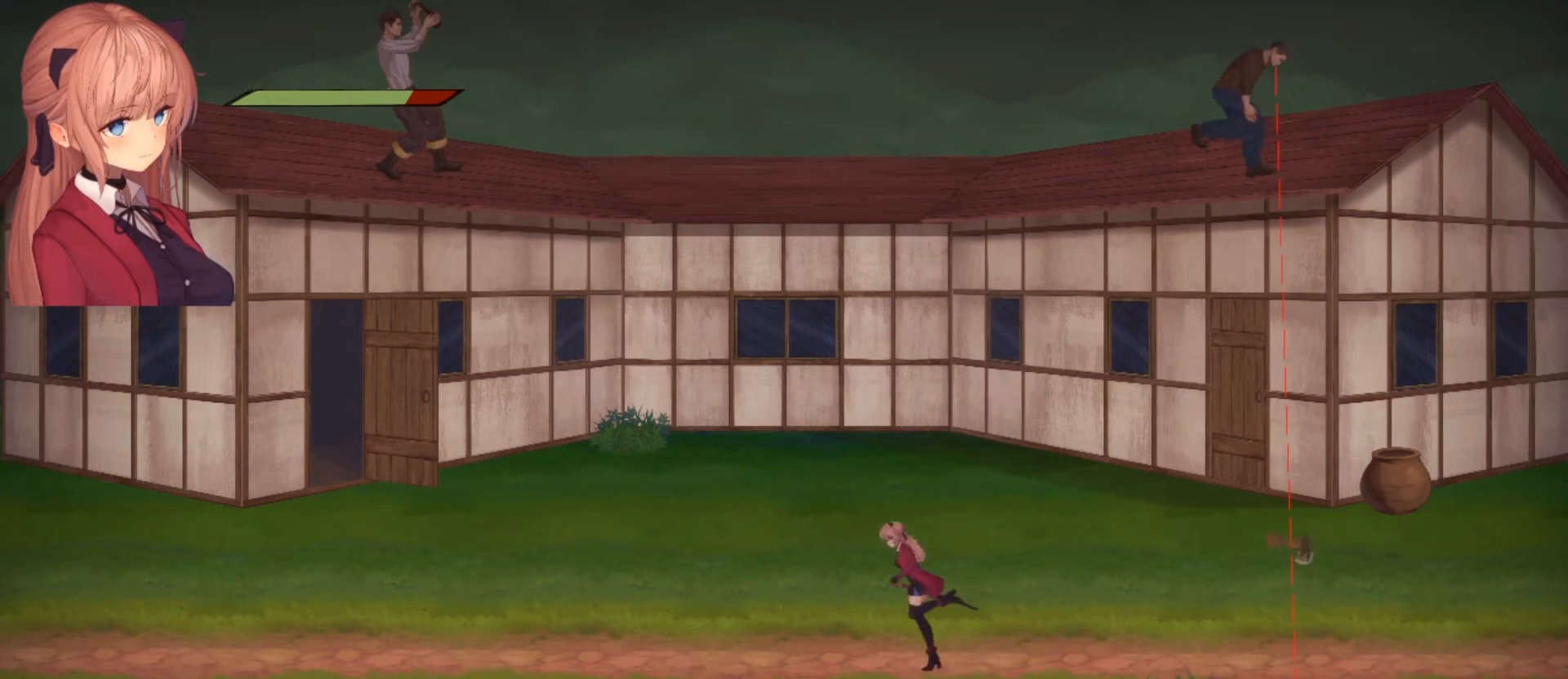
{"buttons": [], "left_stick": "center", "right_stick": "up-left", "events": [[200, "left_stick", "center"], [233, "right_stick", "up-left"]]}
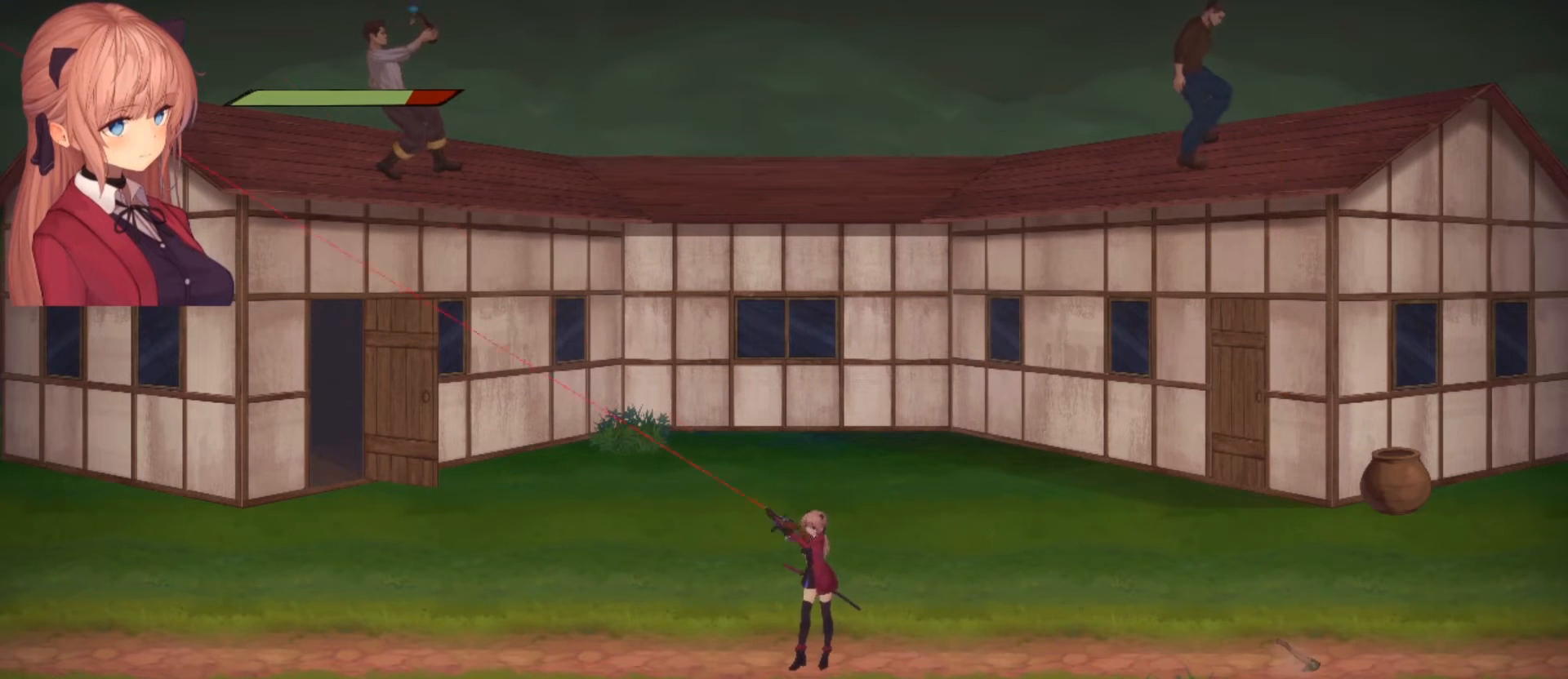
{"buttons": ["R2"], "left_stick": "center", "right_stick": "up-left", "events": [[333, "R2", "down"]]}
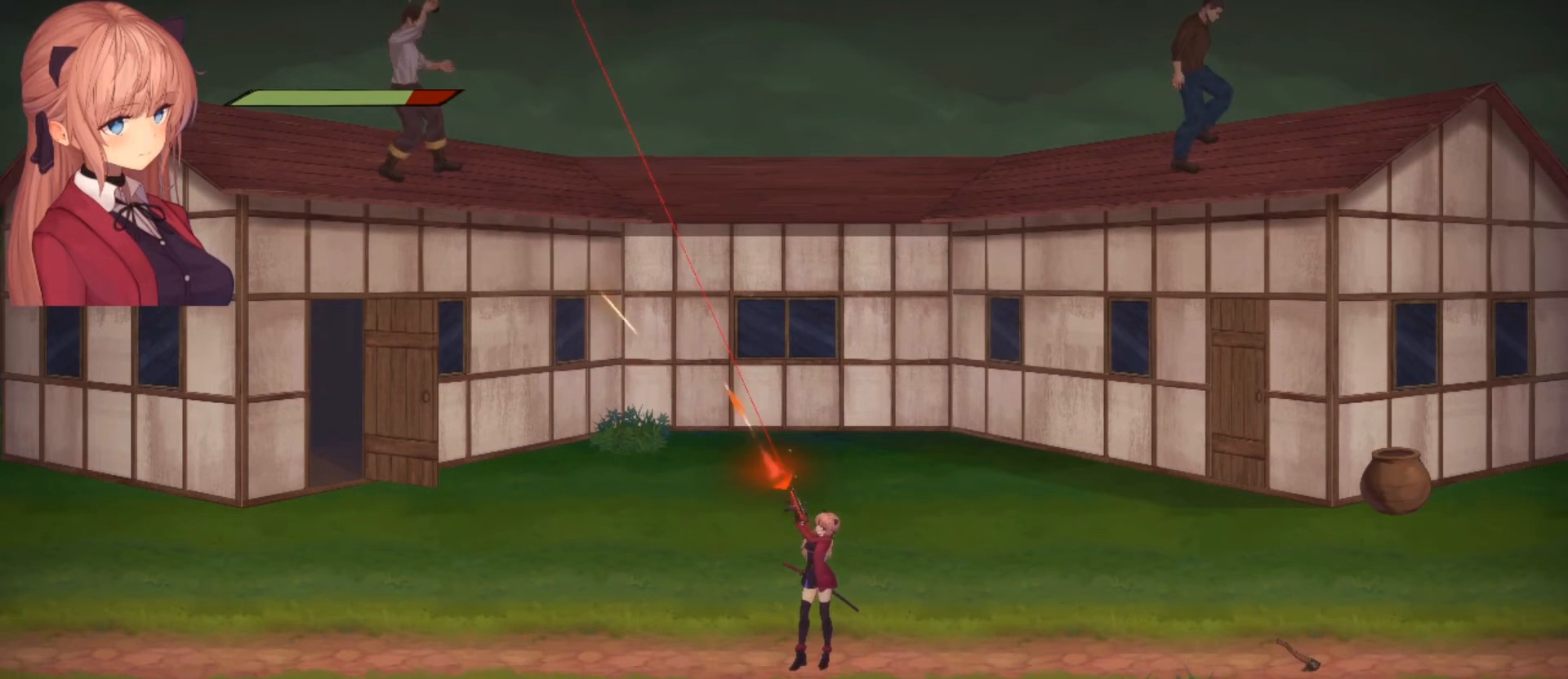
{"buttons": ["R2"], "left_stick": "center", "right_stick": "up-left", "events": []}
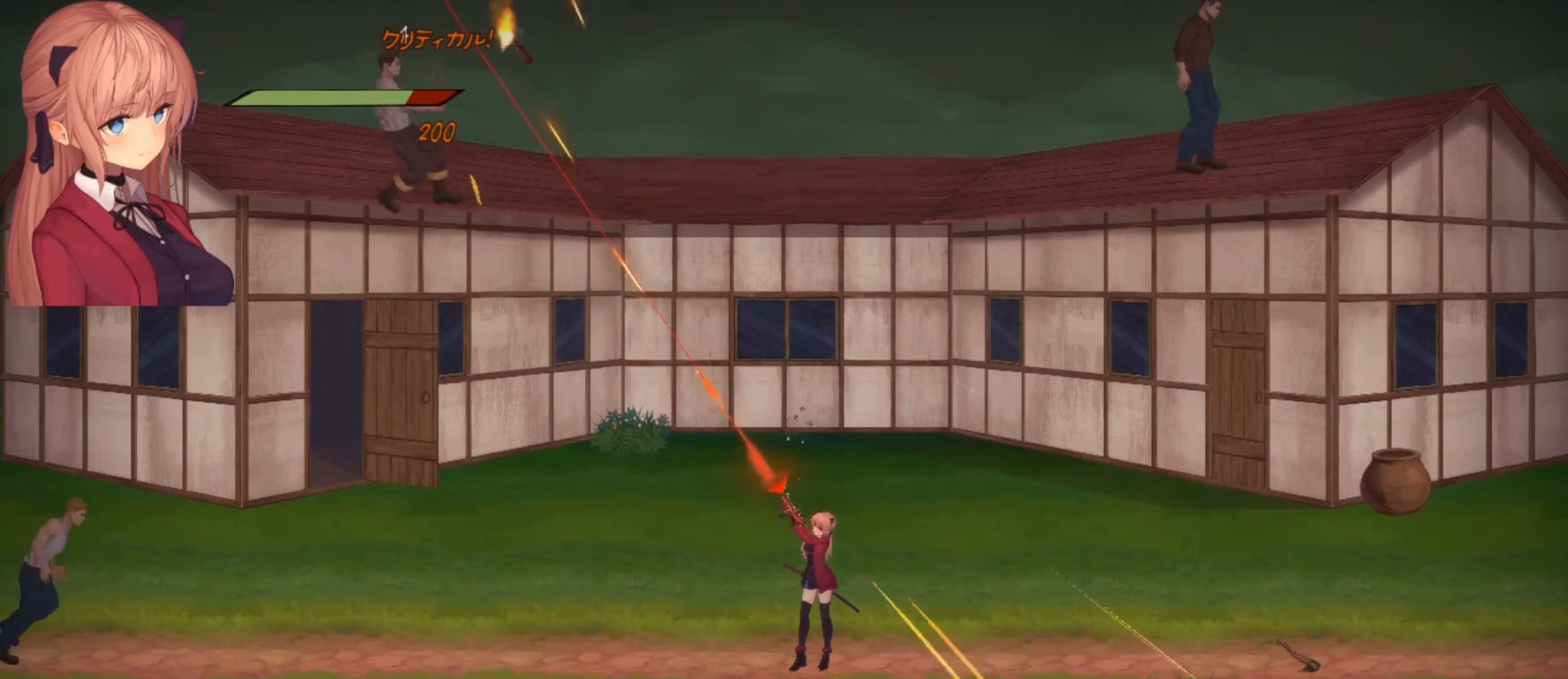
{"buttons": ["R2"], "left_stick": "center", "right_stick": "up-left", "events": []}
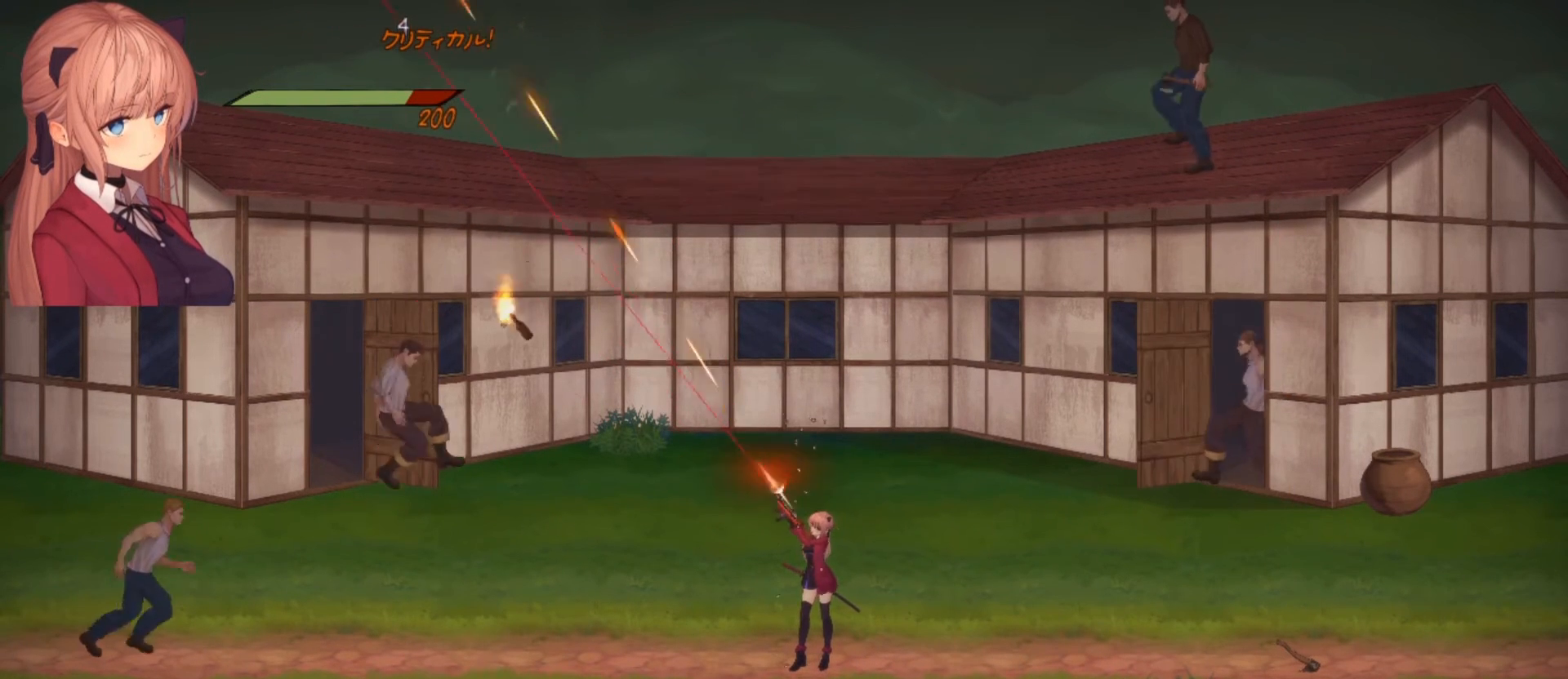
{"buttons": [], "left_stick": "center", "right_stick": "center", "events": [[33, "R2", "up"], [133, "right_stick", "center"], [267, "TRIANGLE", "down"], [467, "TRIANGLE", "up"]]}
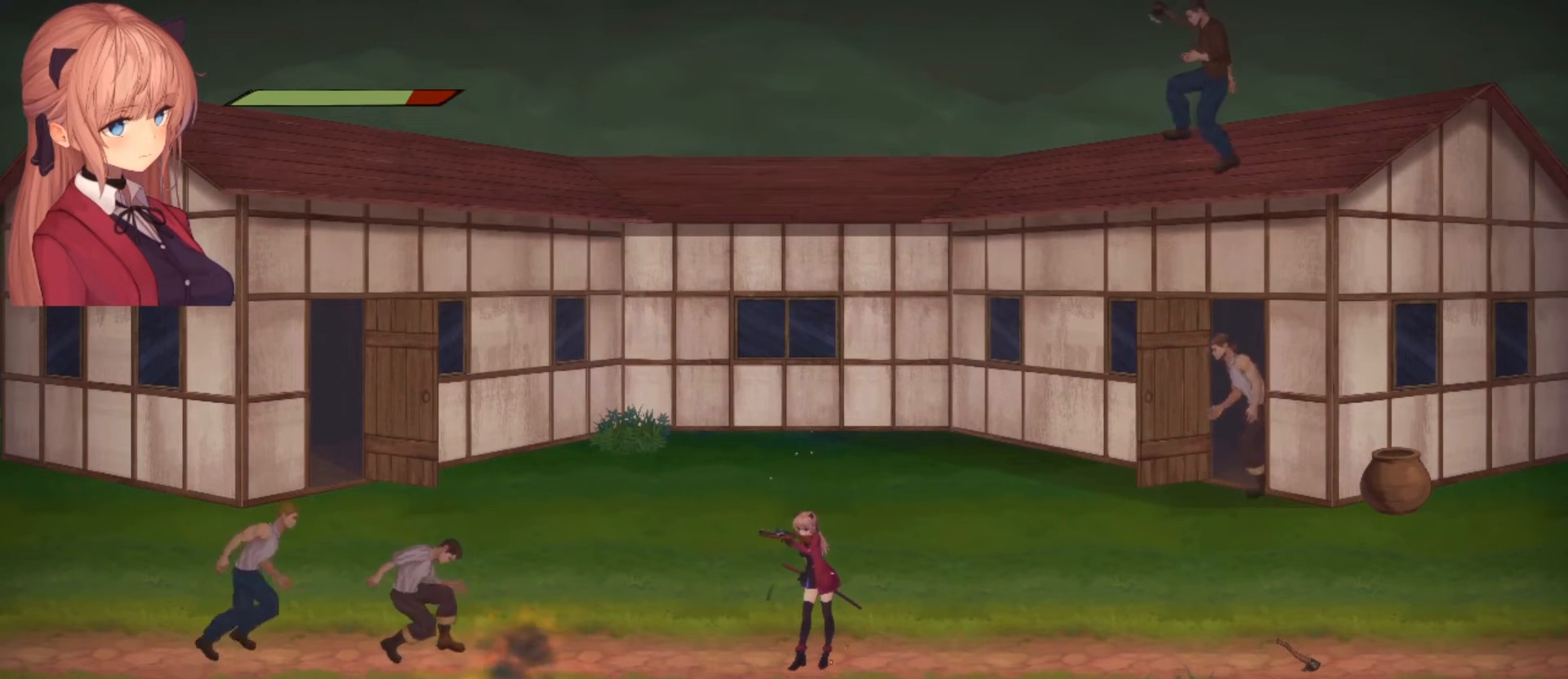
{"buttons": [], "left_stick": "center", "right_stick": "center", "events": []}
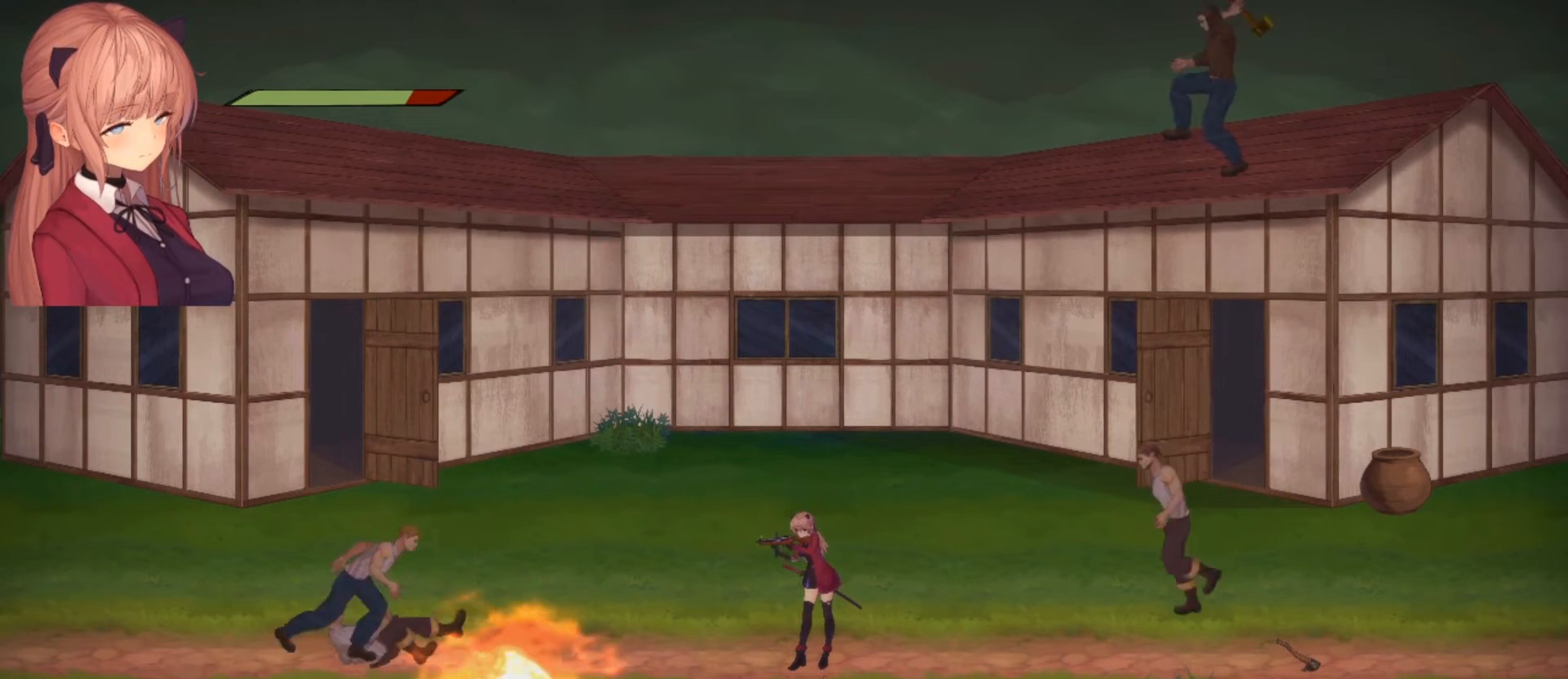
{"buttons": [], "left_stick": "center", "right_stick": "center", "events": []}
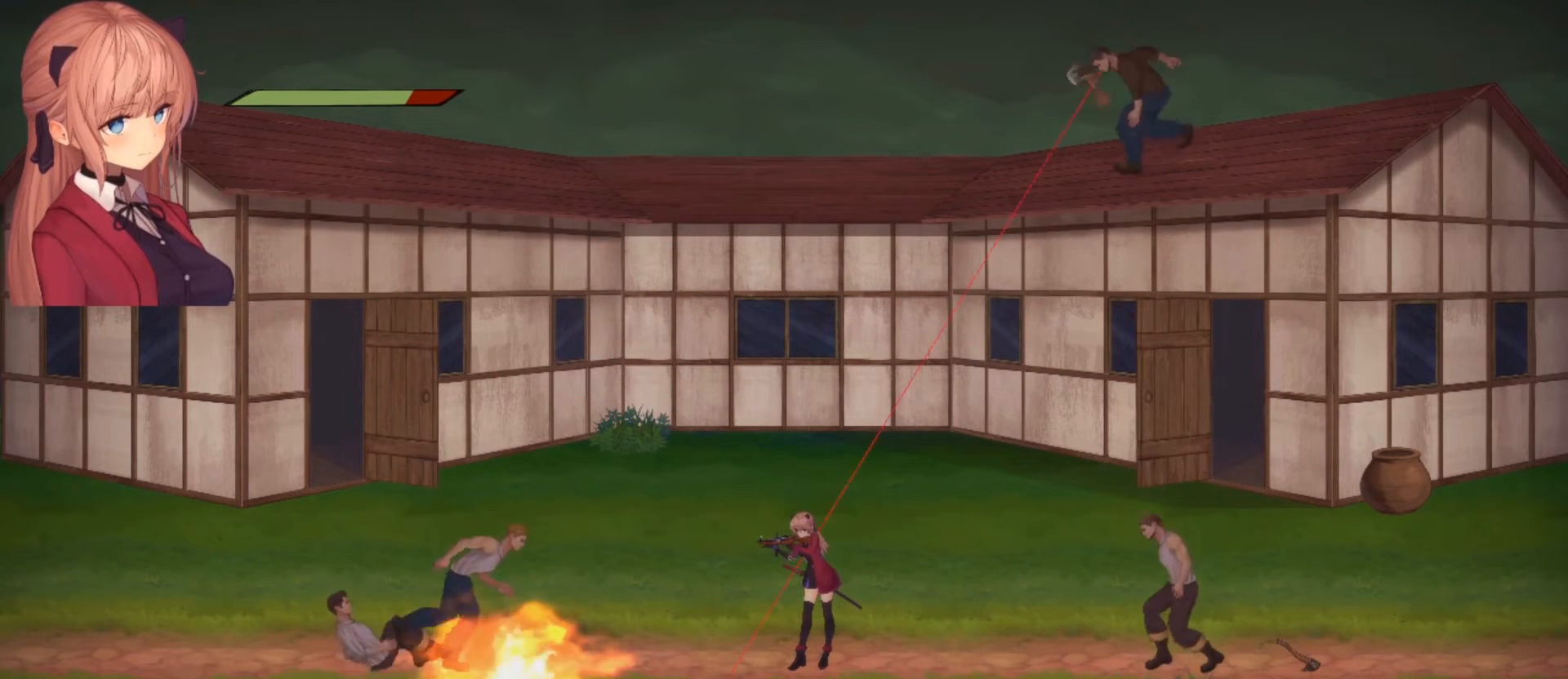
{"buttons": [], "left_stick": "right", "right_stick": "center", "events": [[167, "left_stick", "right"]]}
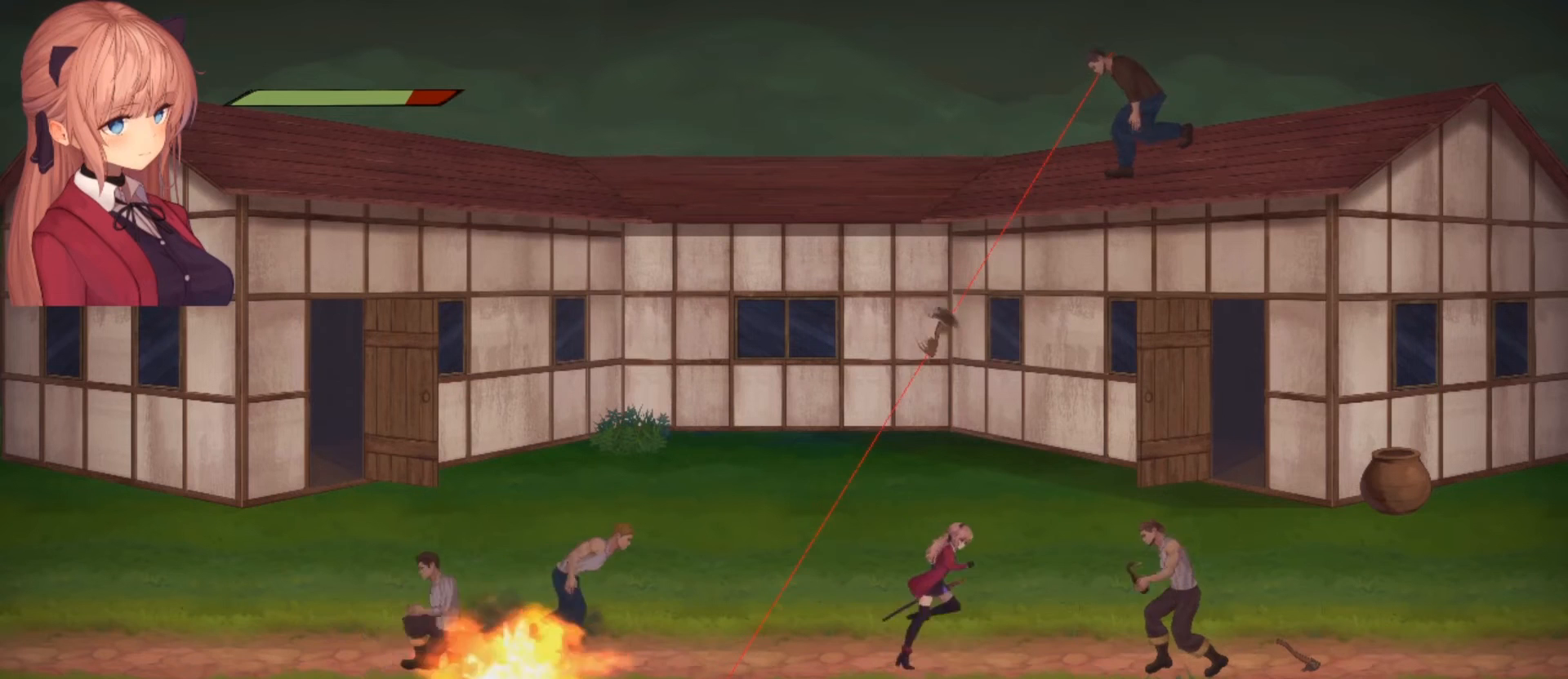
{"buttons": [], "left_stick": "right", "right_stick": "center", "events": []}
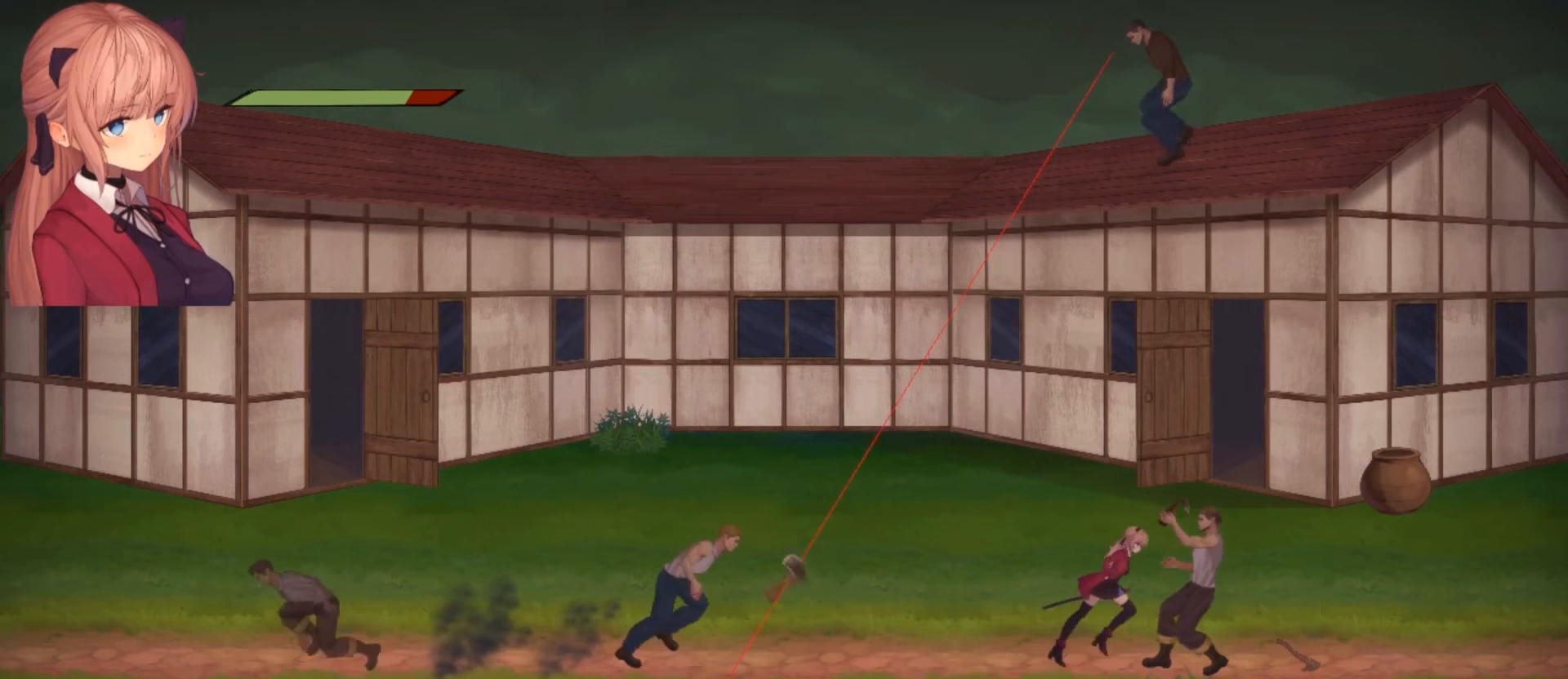
{"buttons": ["CROSS", "SQUARE"], "left_stick": "right", "right_stick": "center", "events": [[167, "CROSS", "down"], [400, "SQUARE", "down"]]}
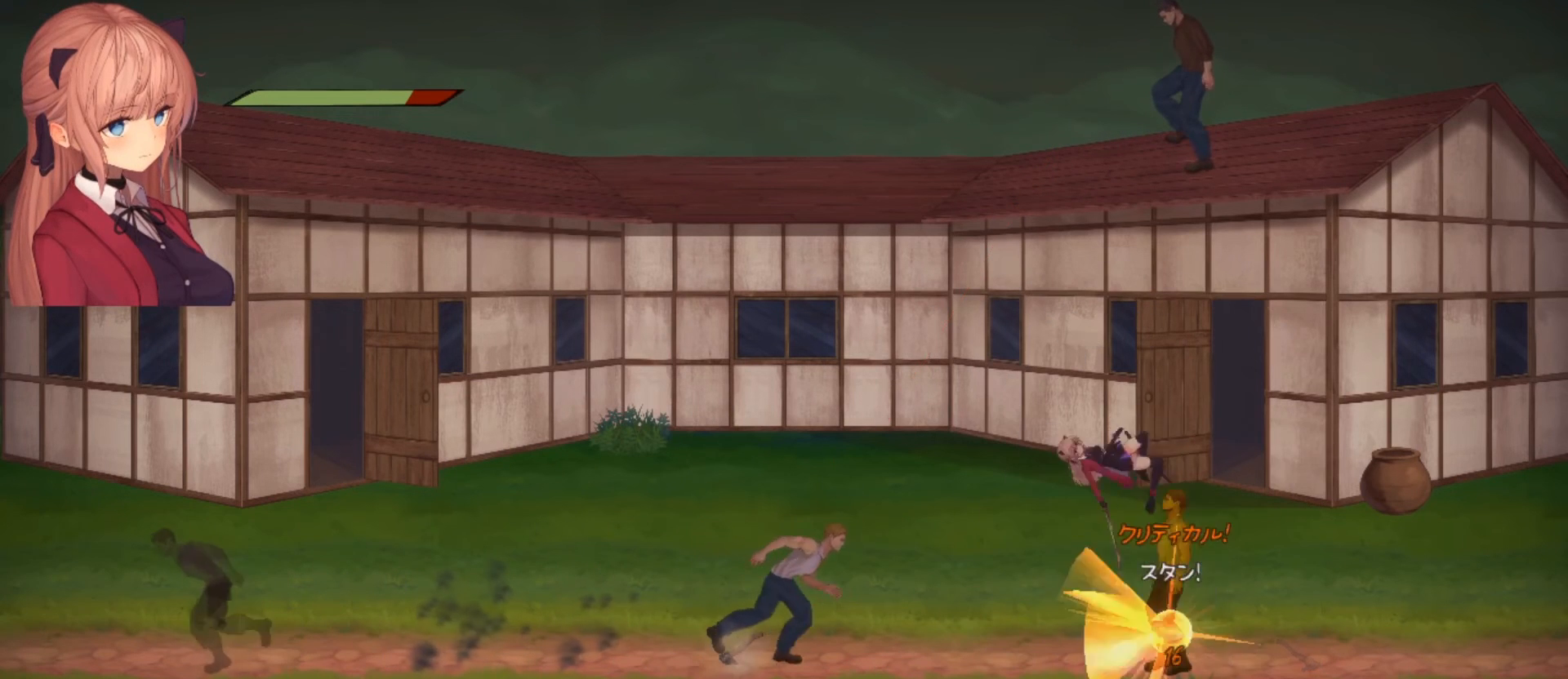
{"buttons": [], "left_stick": "right", "right_stick": "center", "events": [[133, "SQUARE", "up"], [167, "CROSS", "up"]]}
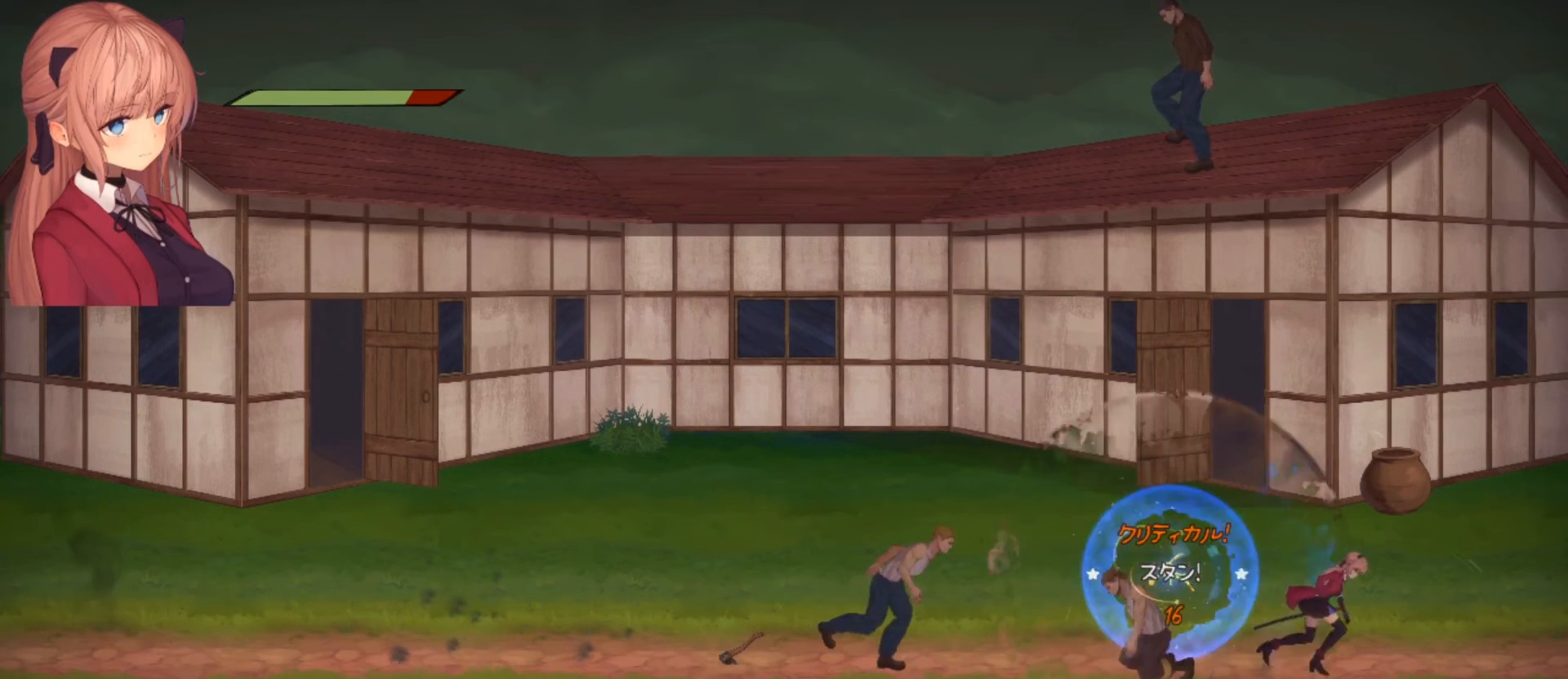
{"buttons": [], "left_stick": "center", "right_stick": "left", "events": [[433, "left_stick", "center"], [433, "right_stick", "left"]]}
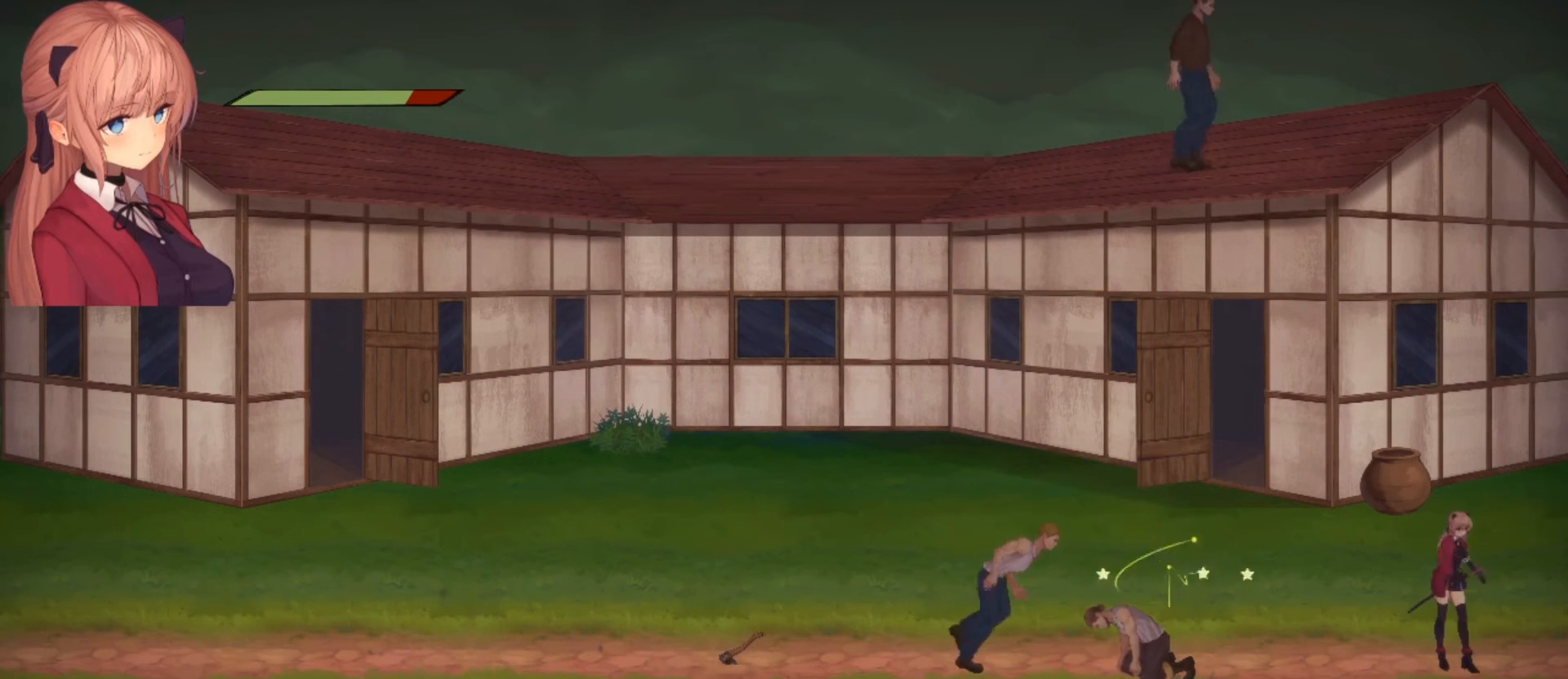
{"buttons": ["R2"], "left_stick": "center", "right_stick": "left", "events": [[267, "R2", "down"]]}
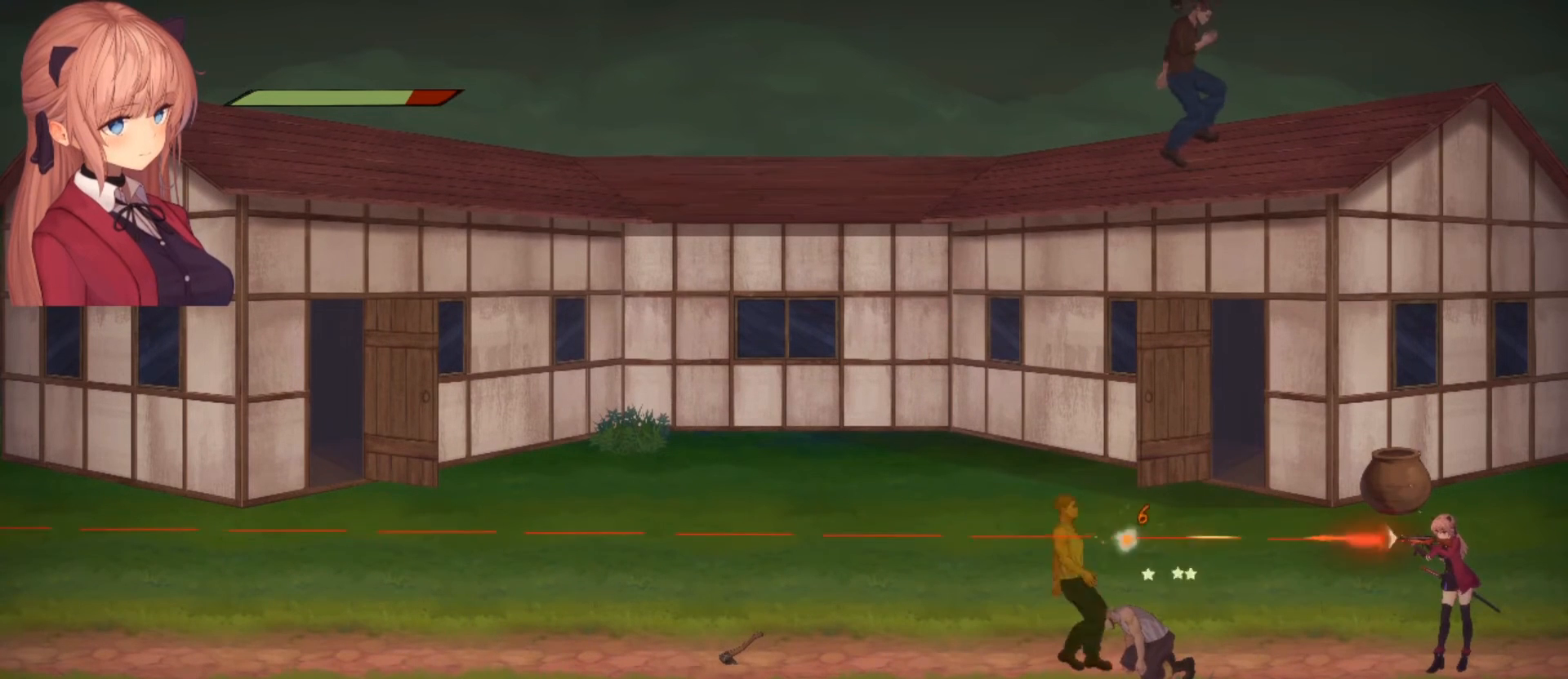
{"buttons": ["R2"], "left_stick": "center", "right_stick": "left", "events": []}
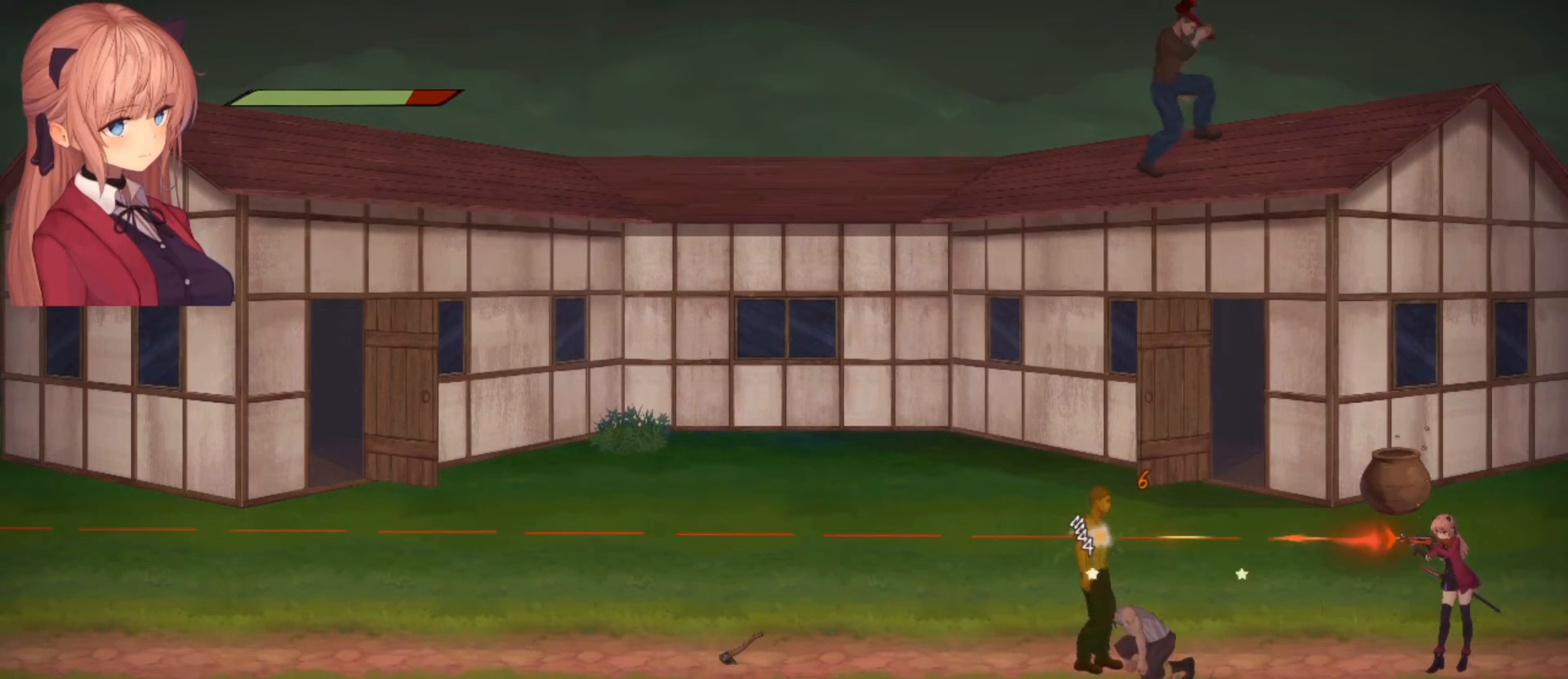
{"buttons": ["R2"], "left_stick": "center", "right_stick": "left", "events": []}
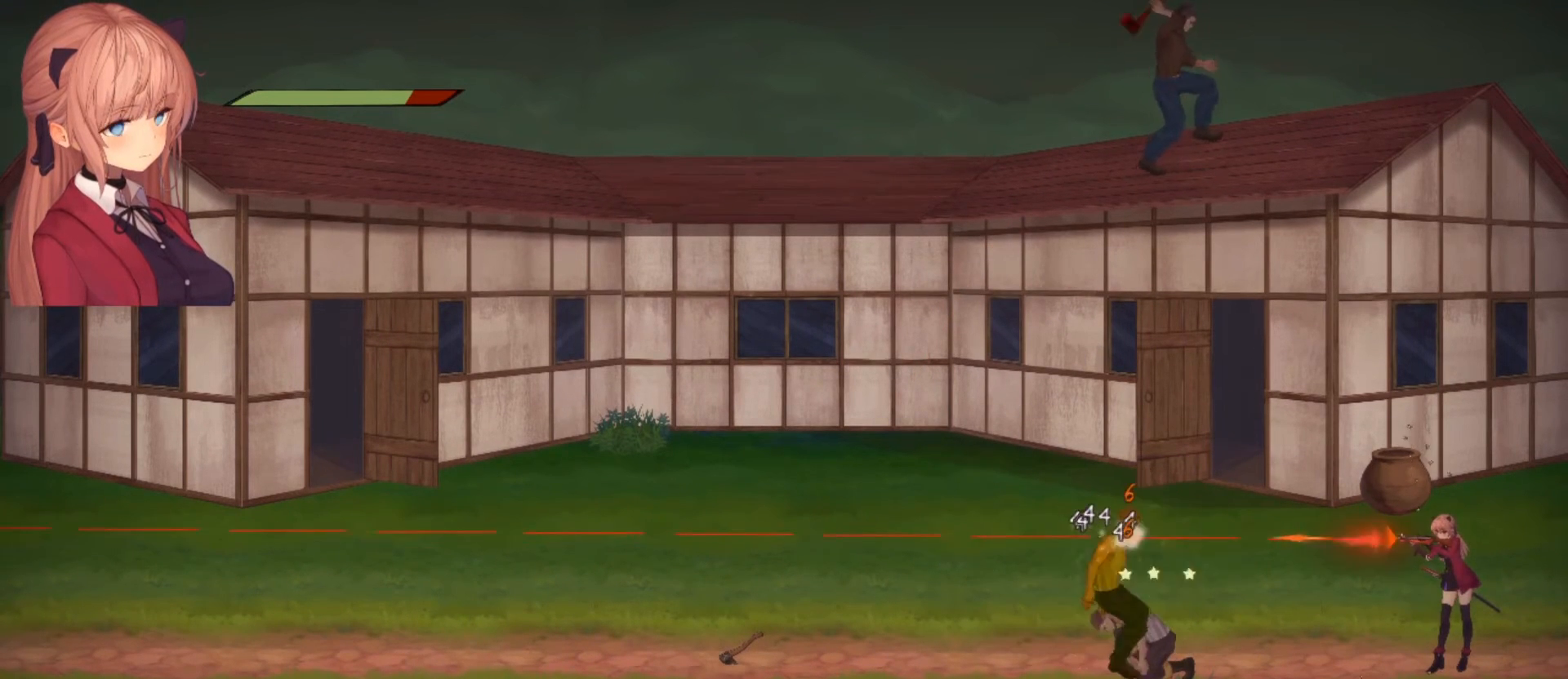
{"buttons": ["R2", "R3"], "left_stick": "center", "right_stick": "left", "events": [[333, "R3", "down"]]}